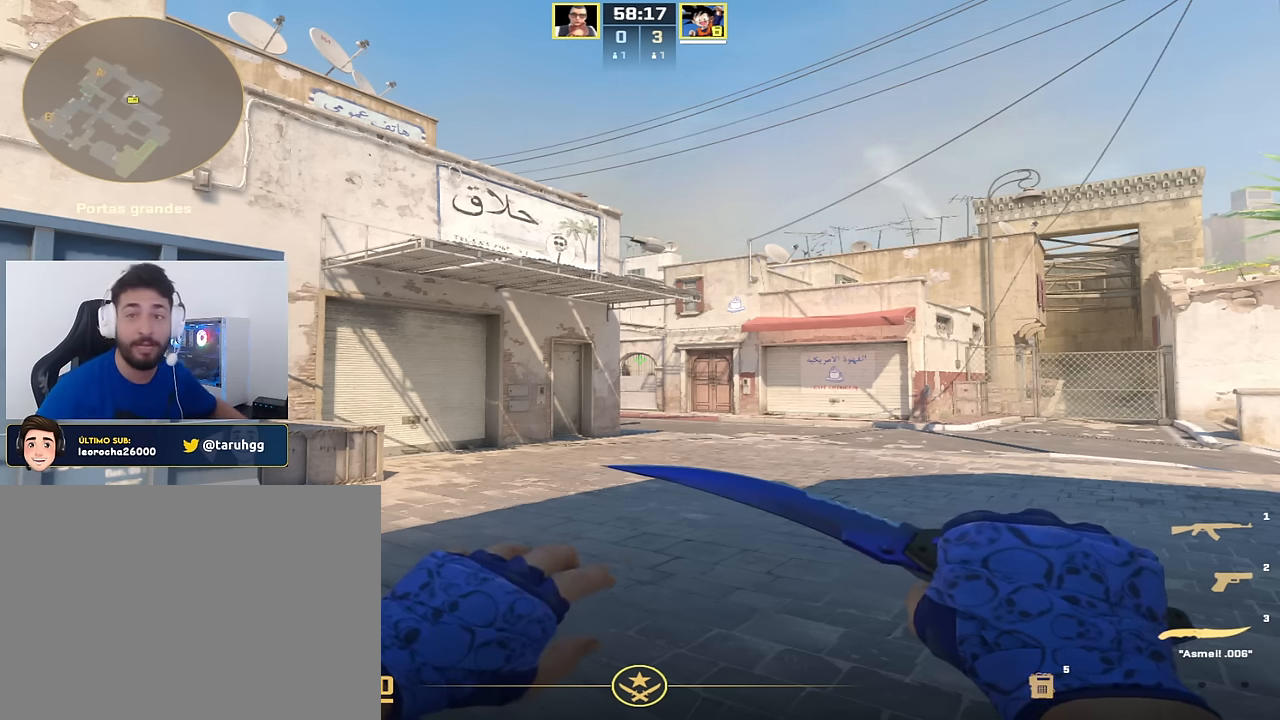
Gameplay with keyboard and mouse; each line is a JSON object with the keys held at the frame after it. "events" lists presses ("down") and releases ("up") of "a", "ctrl_l", "ctrl_r", "d", "s", "space" and "w" between this image and that frame as [ms after this image, input, new state], when the widget could be followed in between. No other keys are recorded. Mouse buttons are not recorded. Not read: mouse_move.
{"keys": ["a", "s"], "events": [[317, "s", "down"], [467, "a", "down"]]}
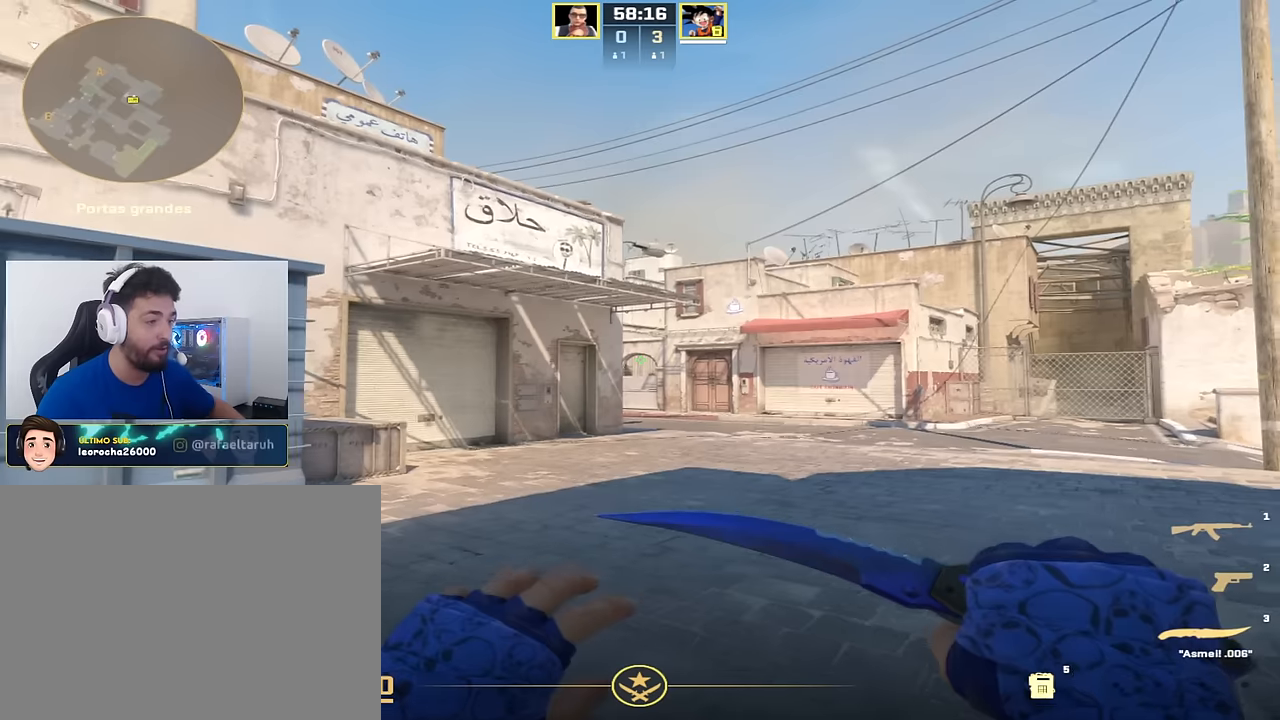
{"keys": ["s"], "events": [[283, "a", "up"]]}
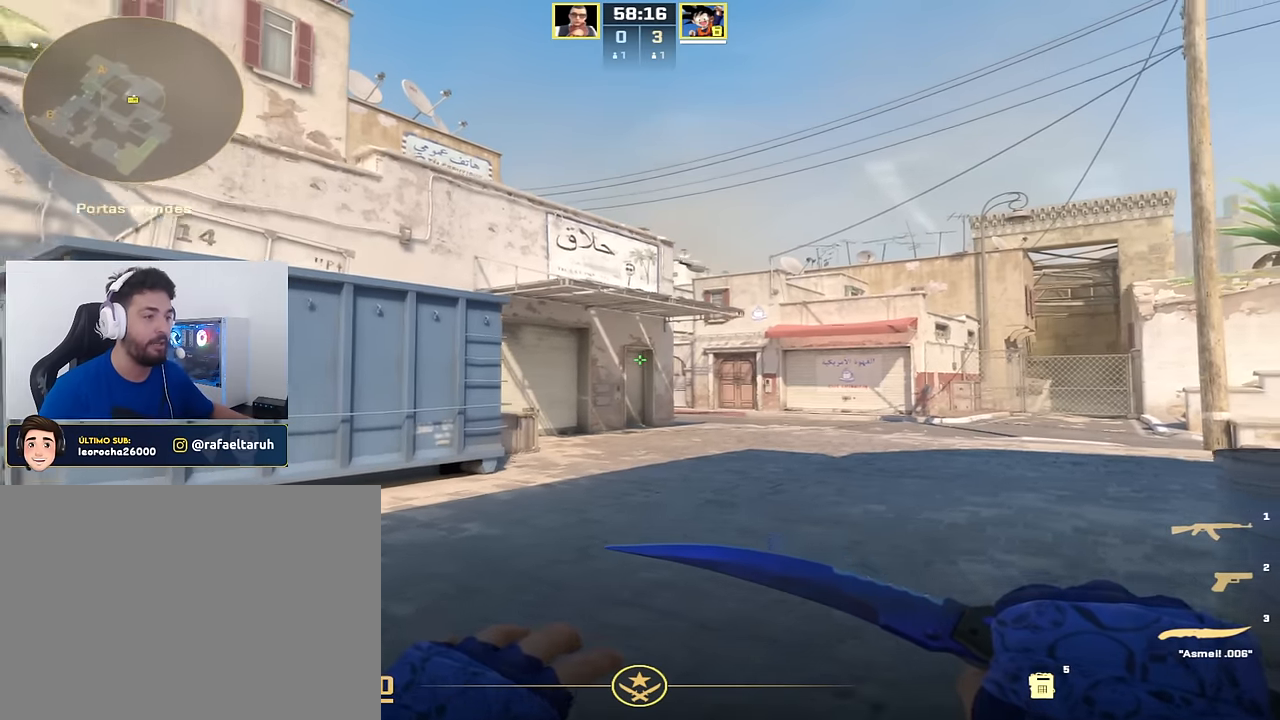
{"keys": ["s"], "events": [[117, "d", "down"], [351, "d", "up"]]}
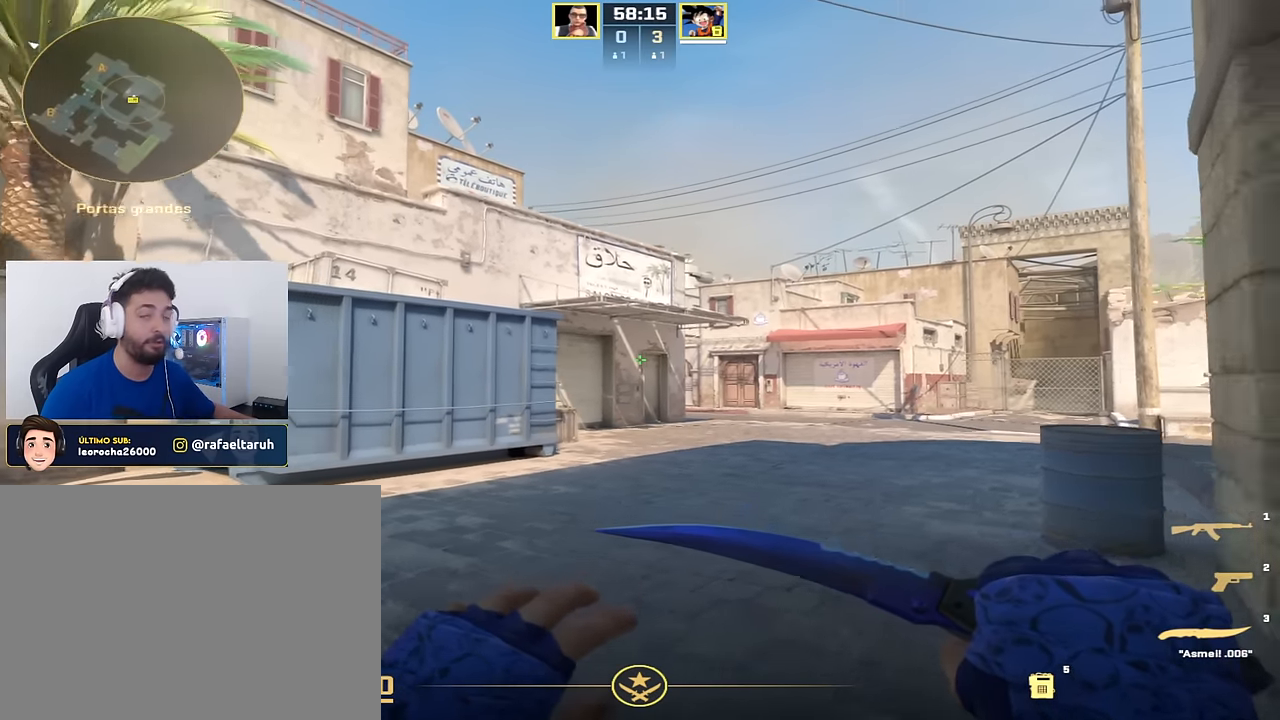
{"keys": [], "events": [[267, "s", "up"]]}
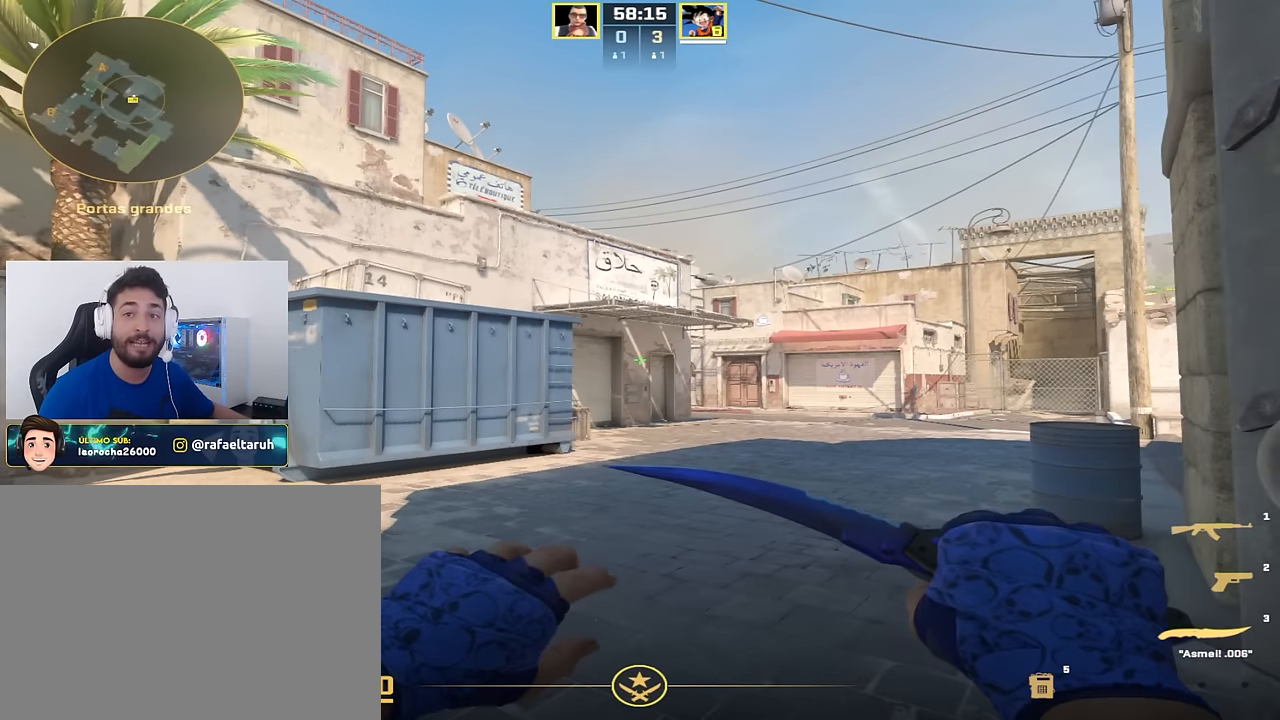
{"keys": [], "events": []}
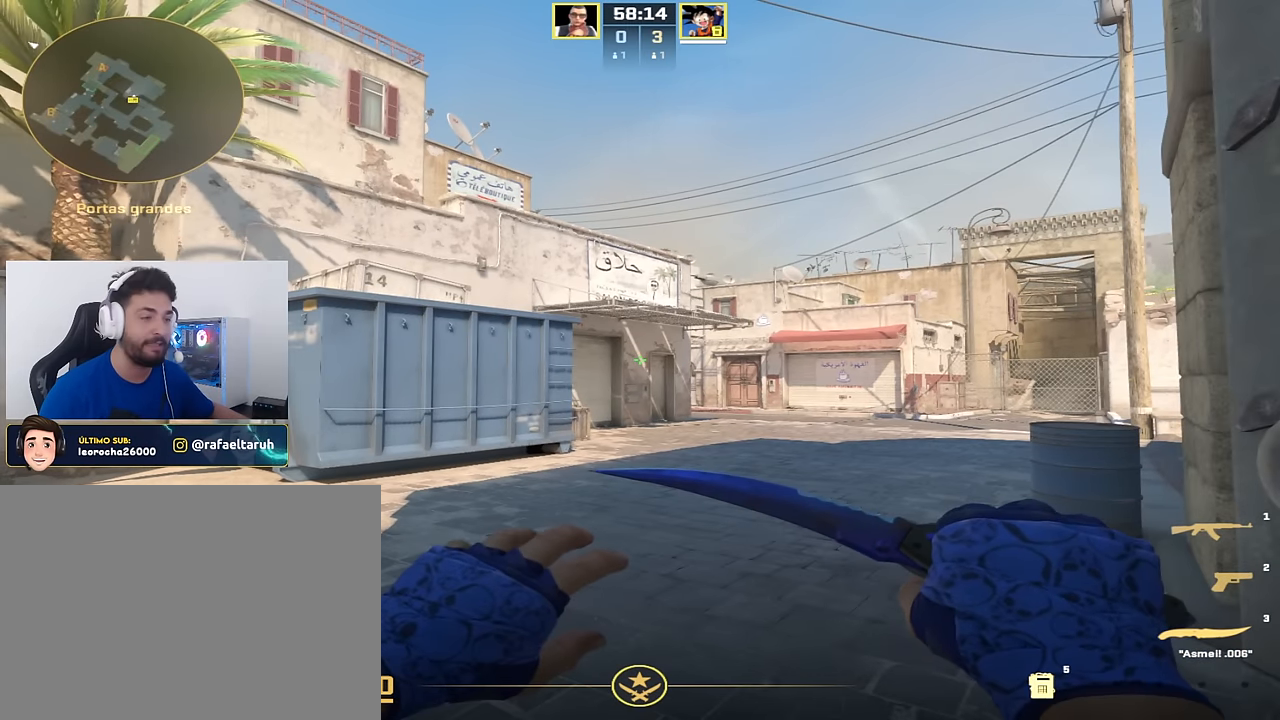
{"keys": [], "events": [[167, "w", "down"], [400, "w", "up"]]}
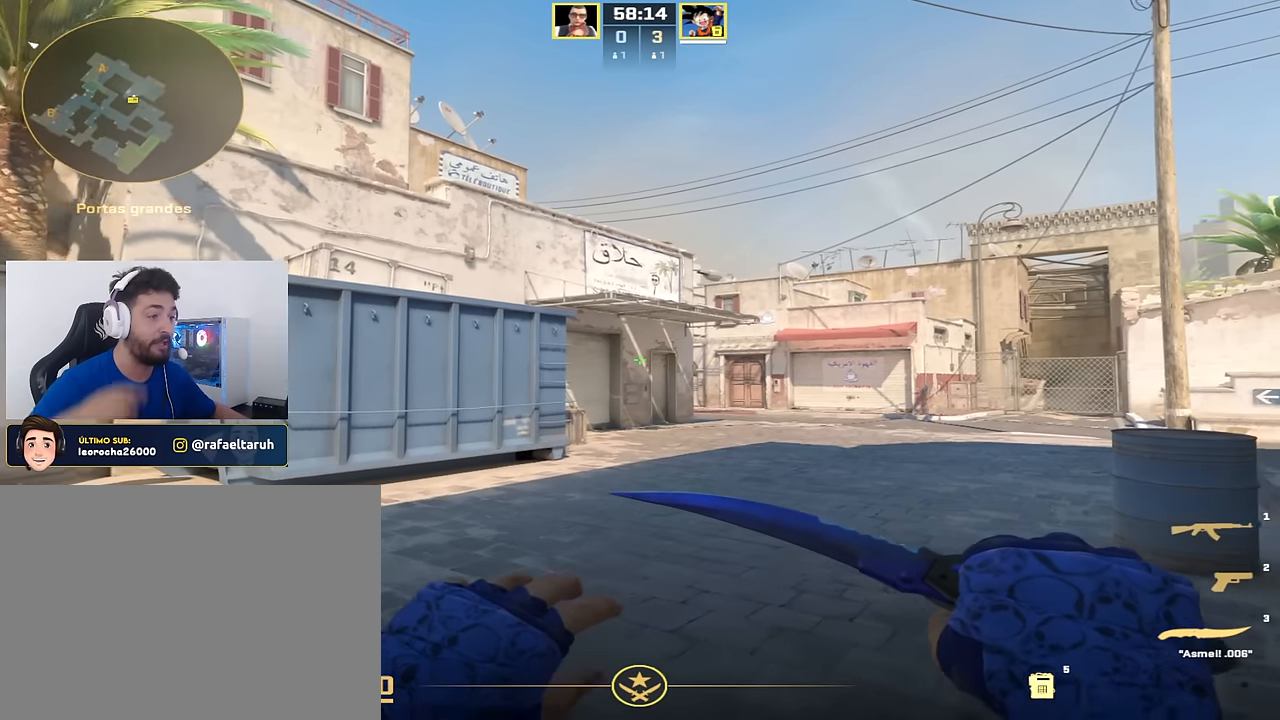
{"keys": [], "events": [[367, "d", "down"], [467, "d", "up"]]}
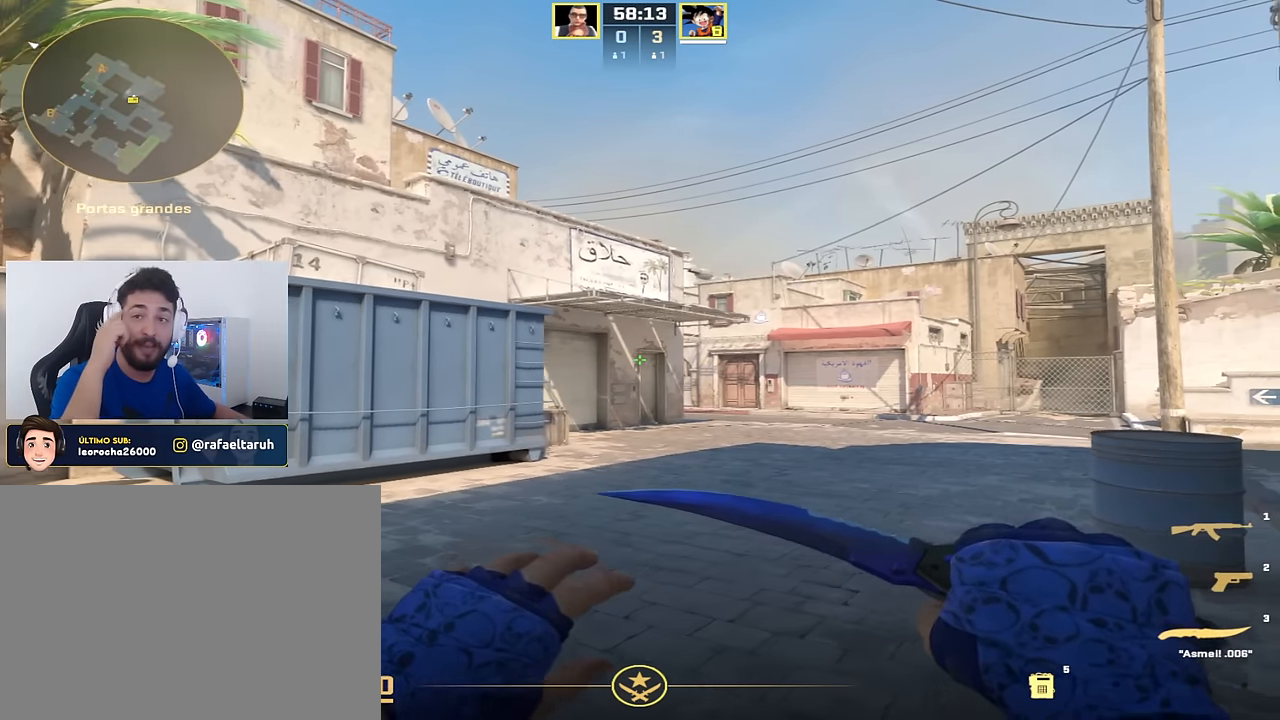
{"keys": [], "events": []}
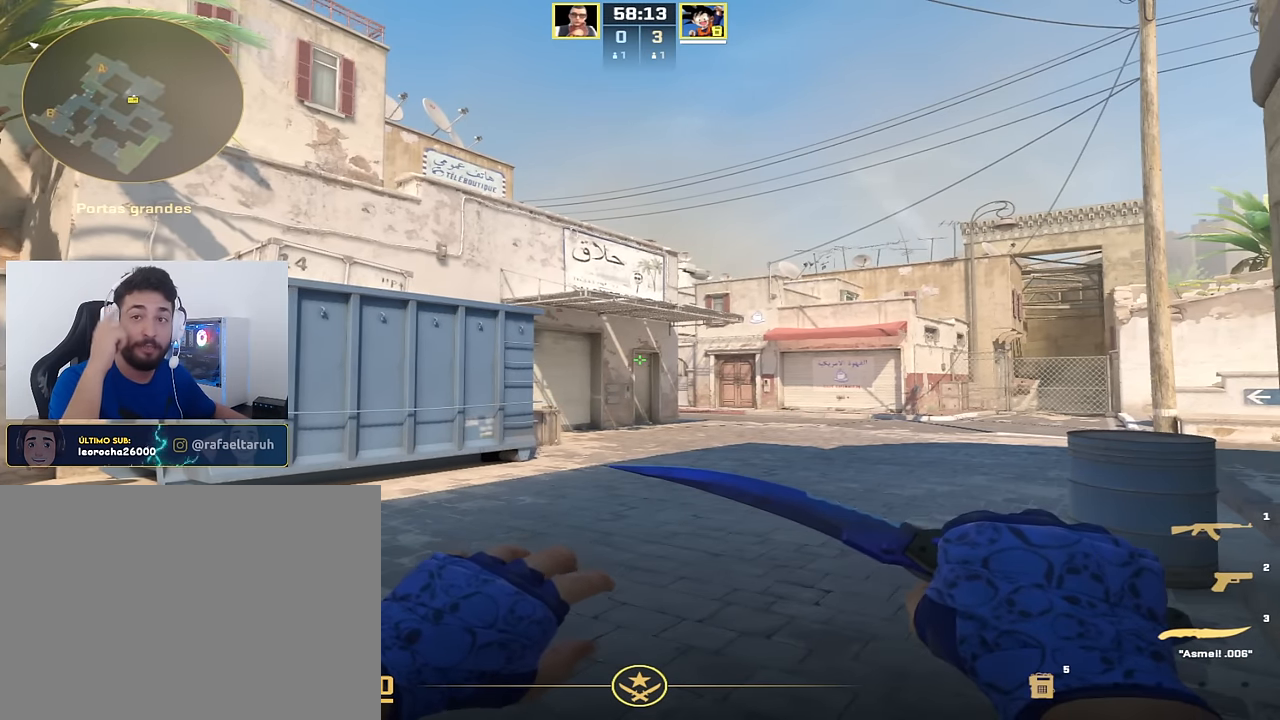
{"keys": [], "events": []}
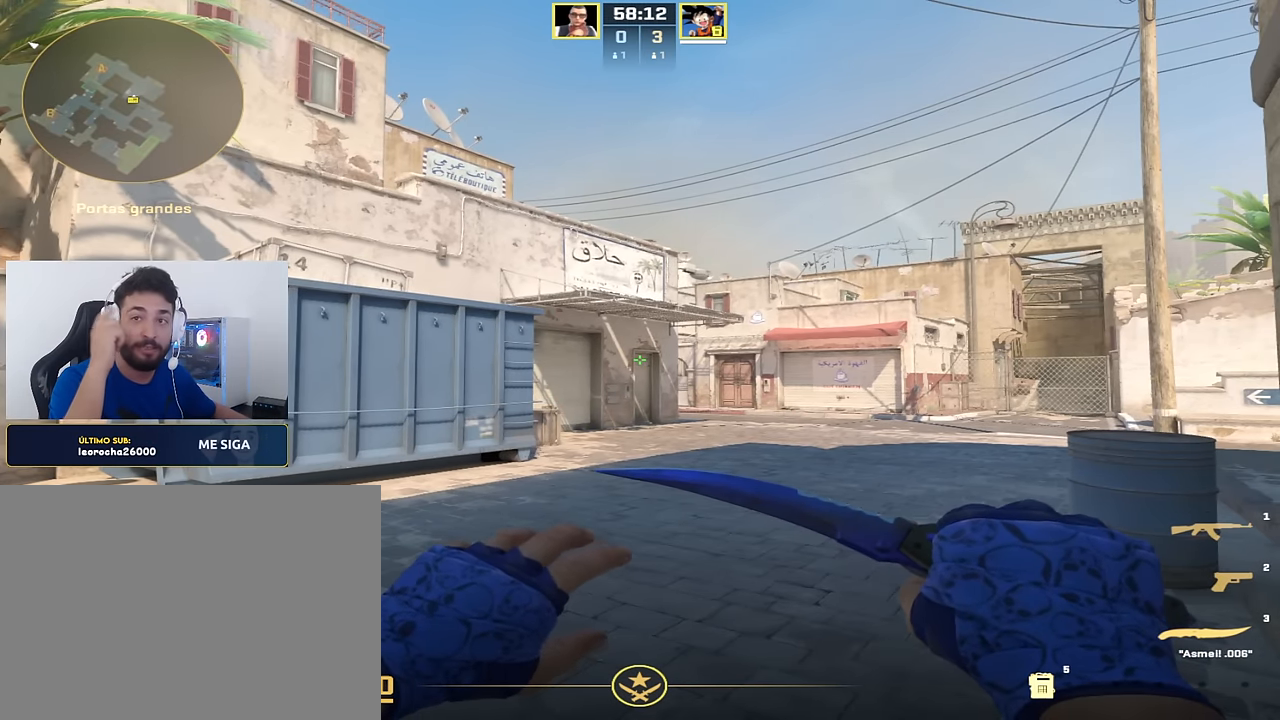
{"keys": [], "events": []}
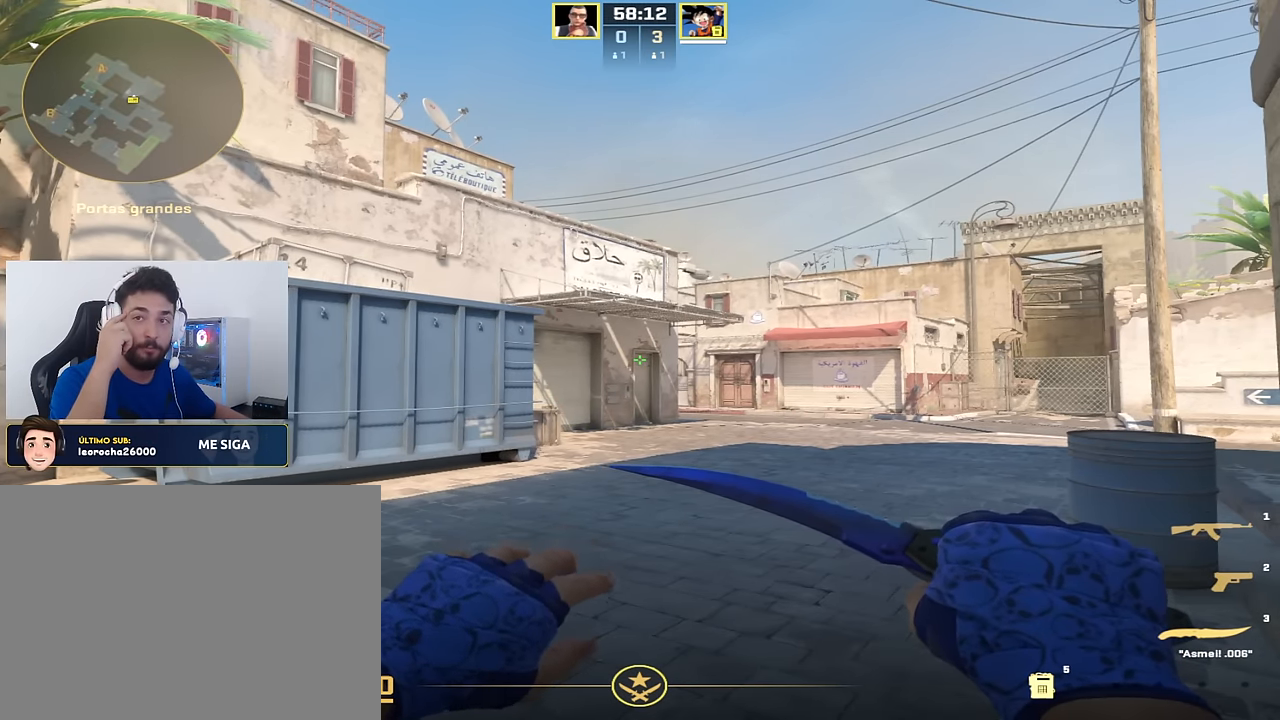
{"keys": [], "events": [[100, "w", "down"], [250, "d", "down"], [450, "d", "up"], [450, "w", "up"]]}
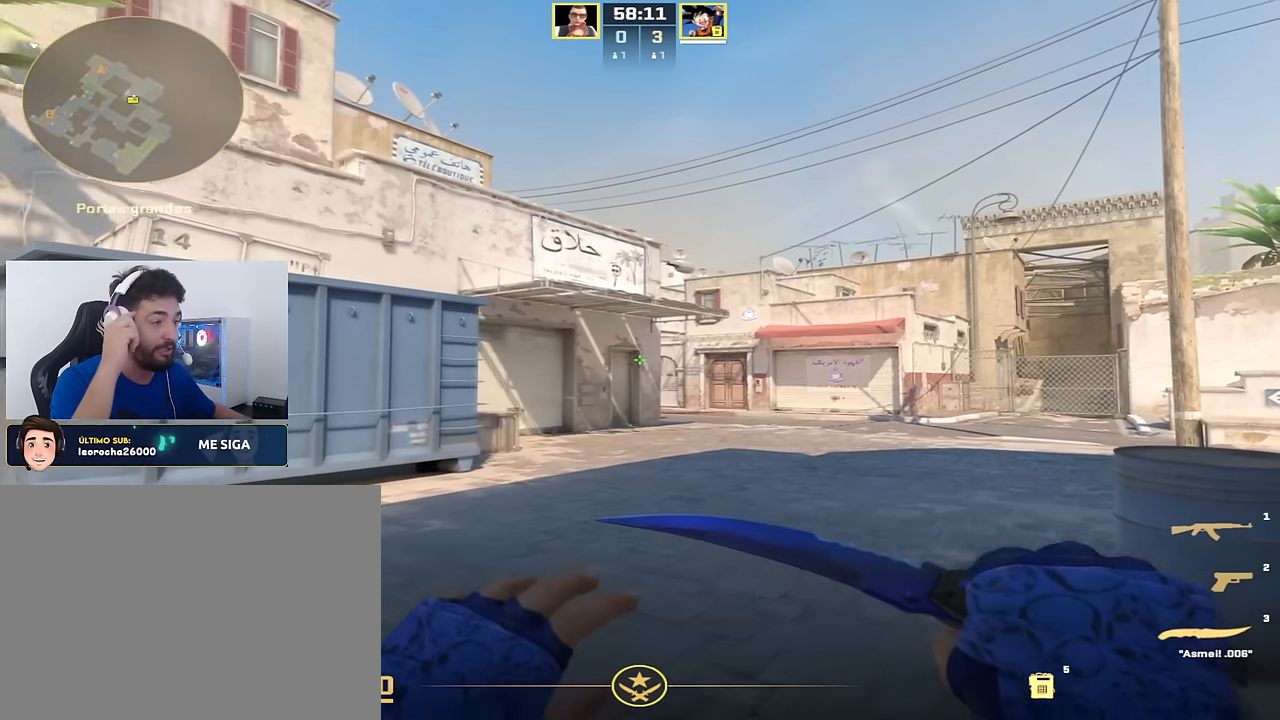
{"keys": [], "events": []}
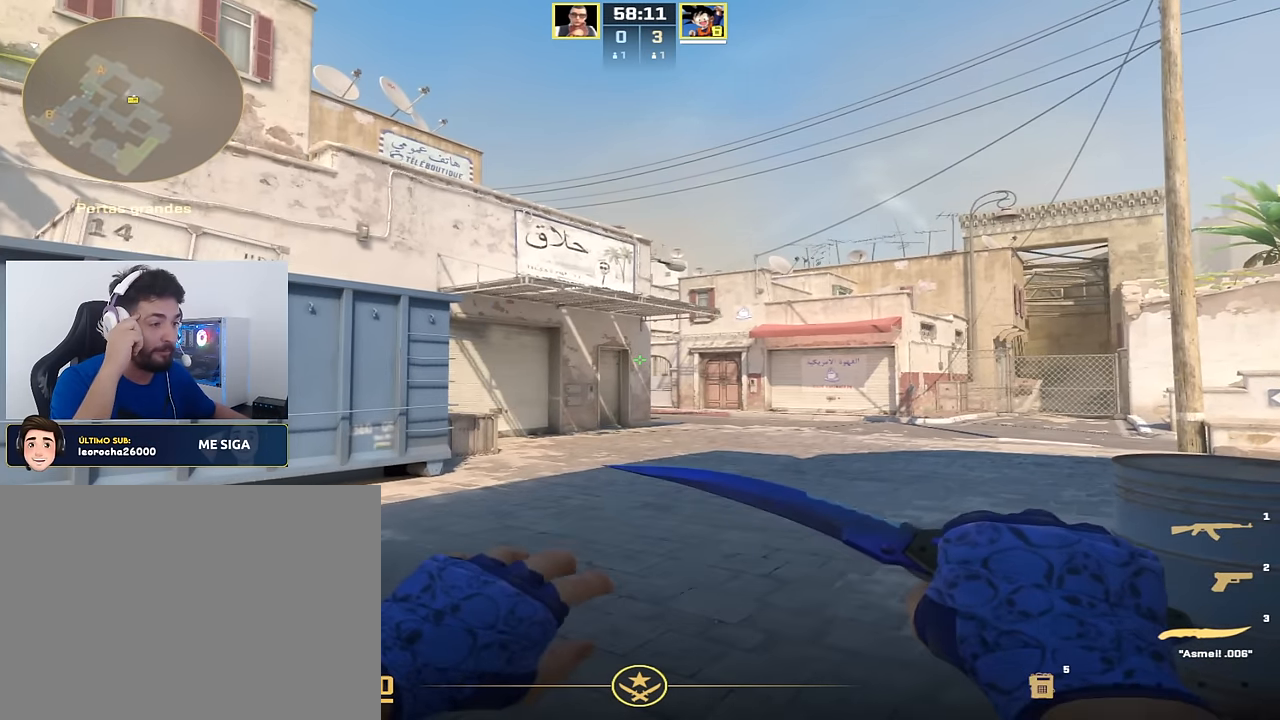
{"keys": ["d", "s"], "events": [[233, "s", "down"], [367, "d", "down"]]}
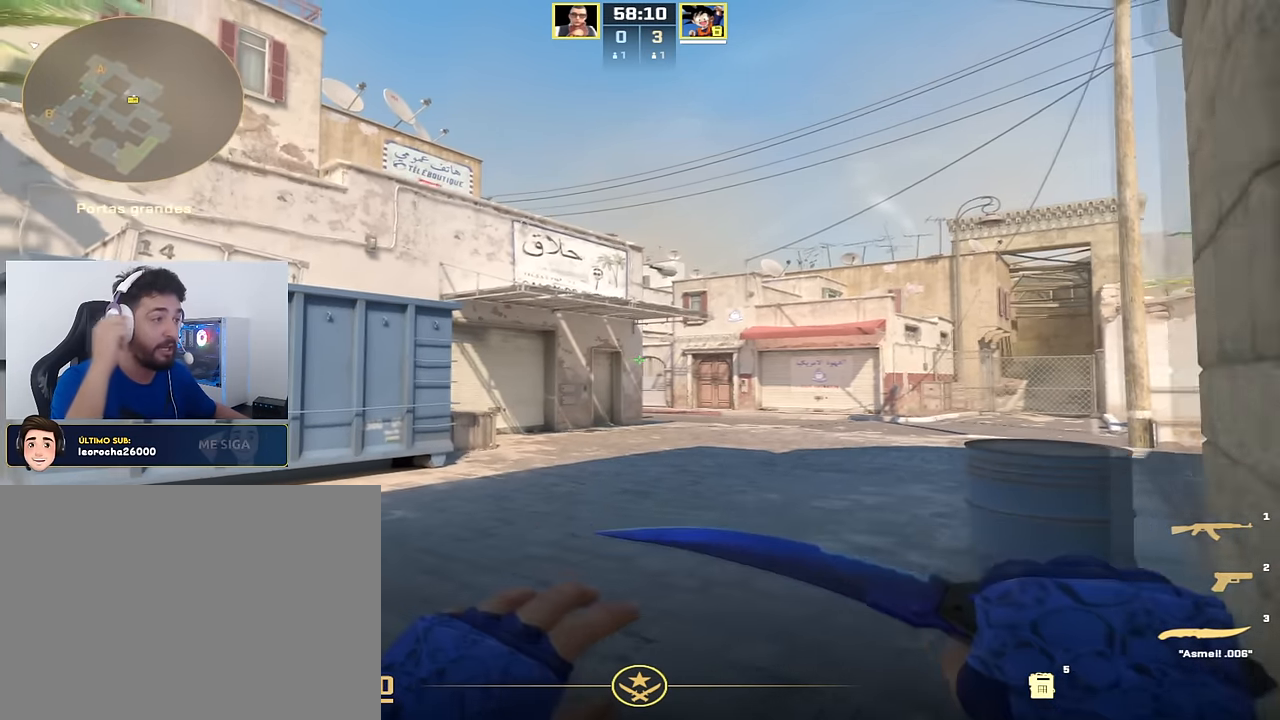
{"keys": ["s"], "events": [[300, "d", "up"]]}
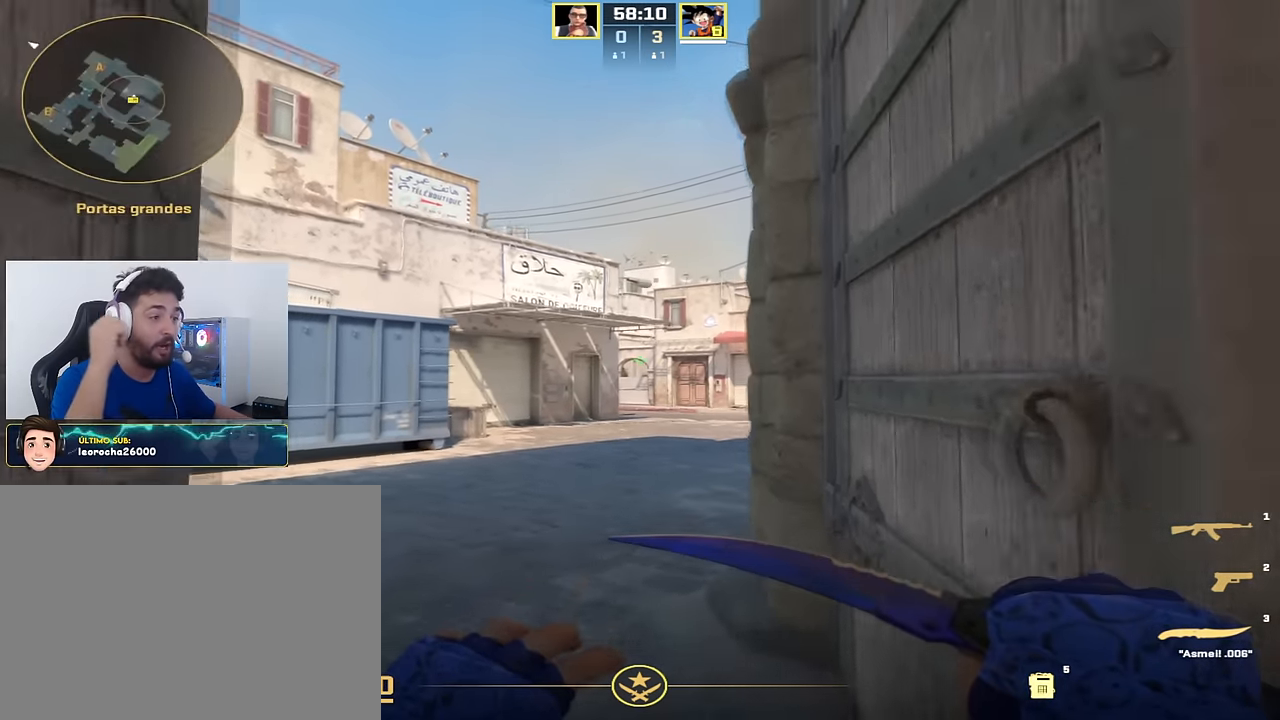
{"keys": [], "events": [[233, "s", "up"]]}
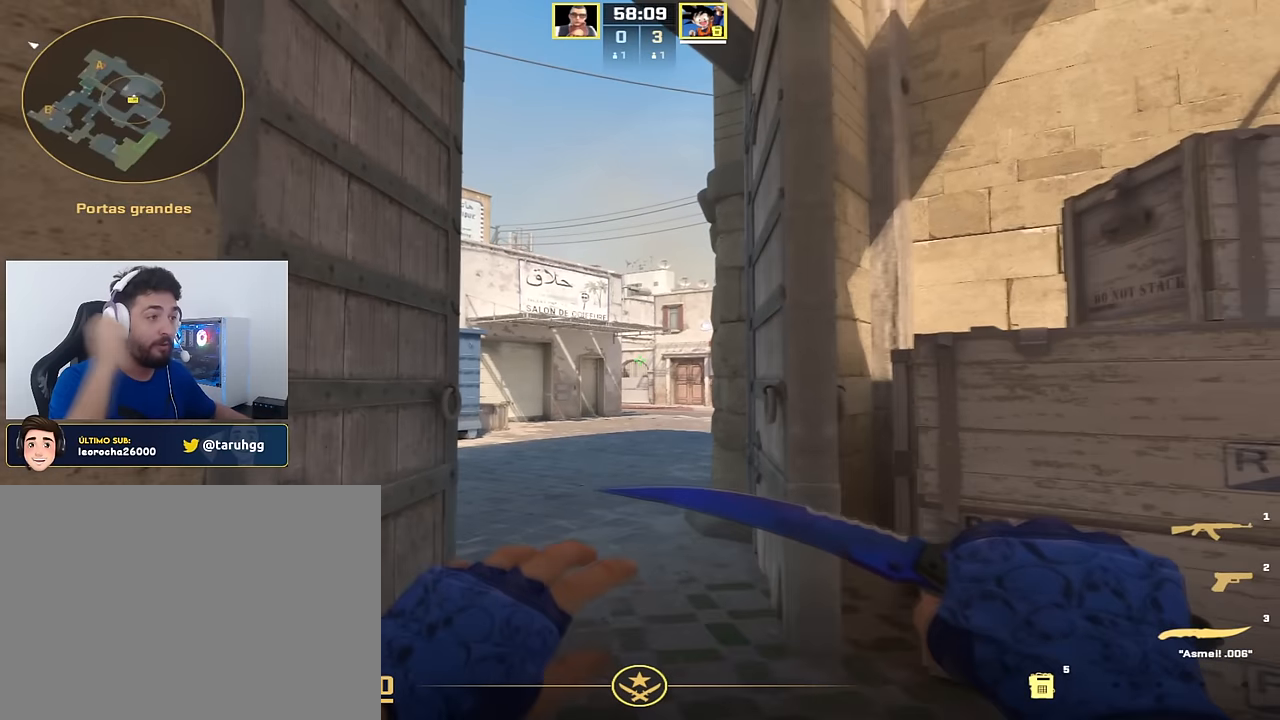
{"keys": ["w"], "events": [[151, "w", "down"]]}
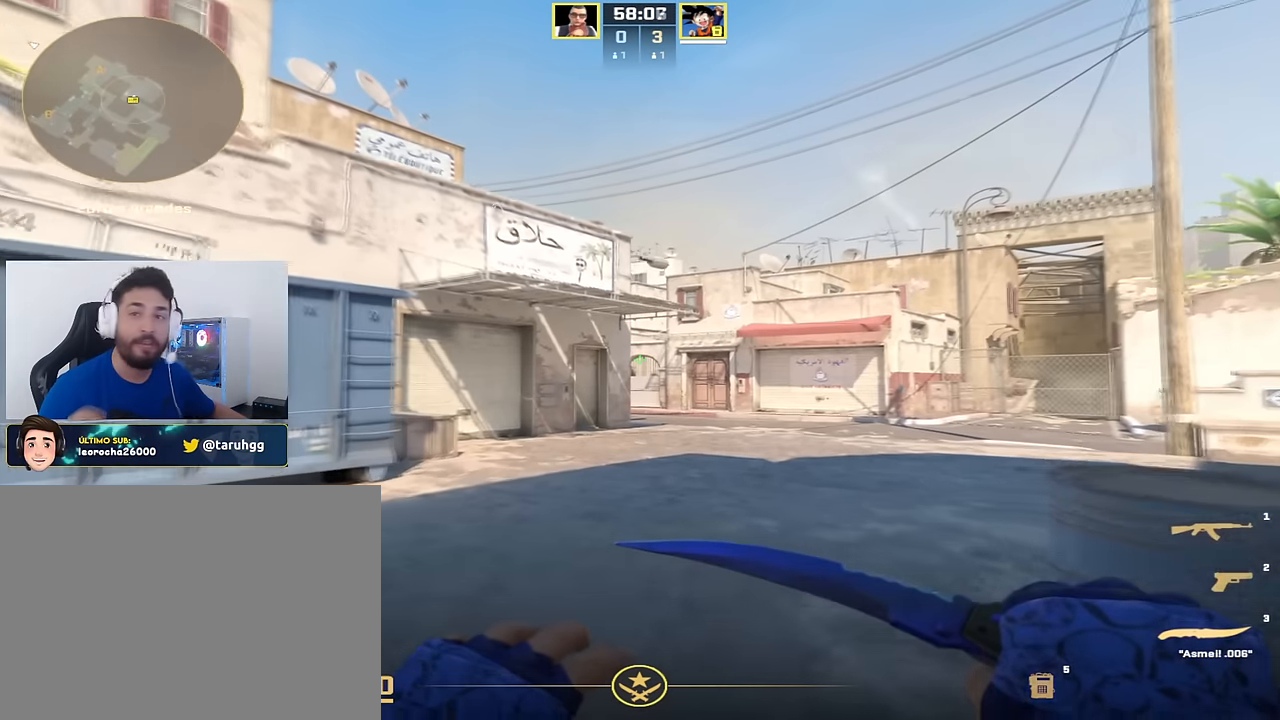
{"keys": ["w"], "events": []}
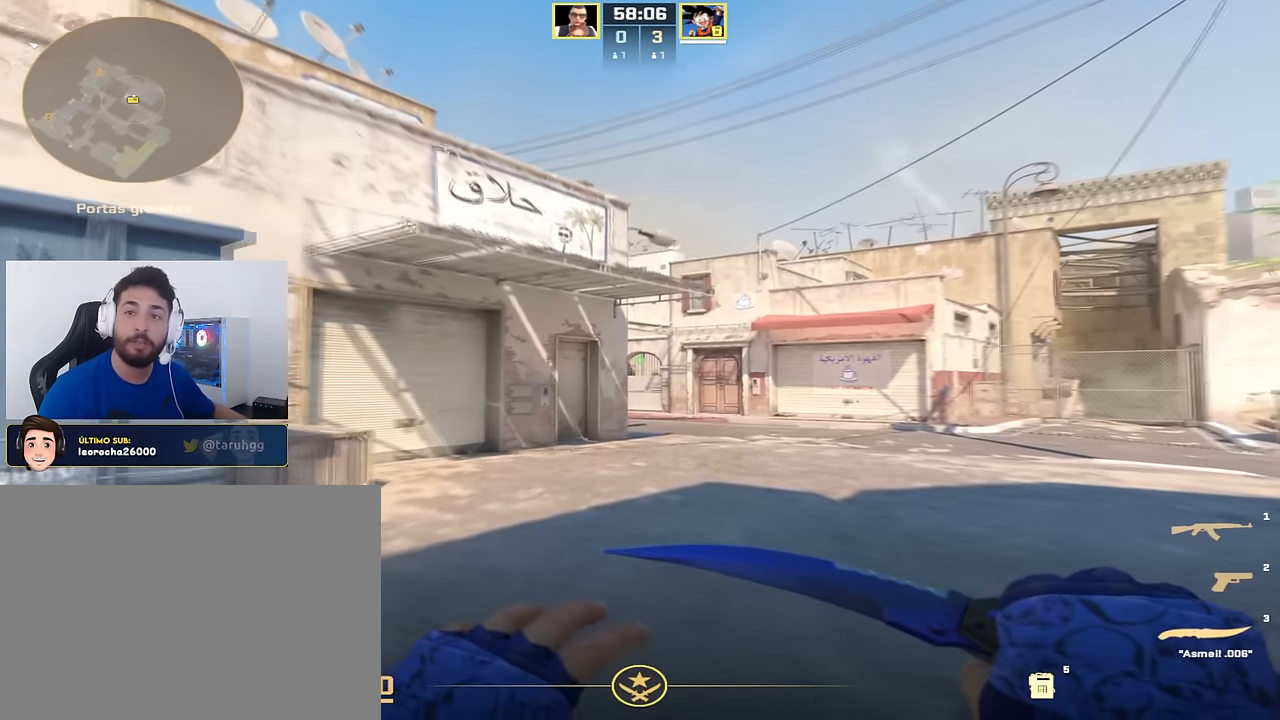
{"keys": [], "events": [[401, "w", "up"]]}
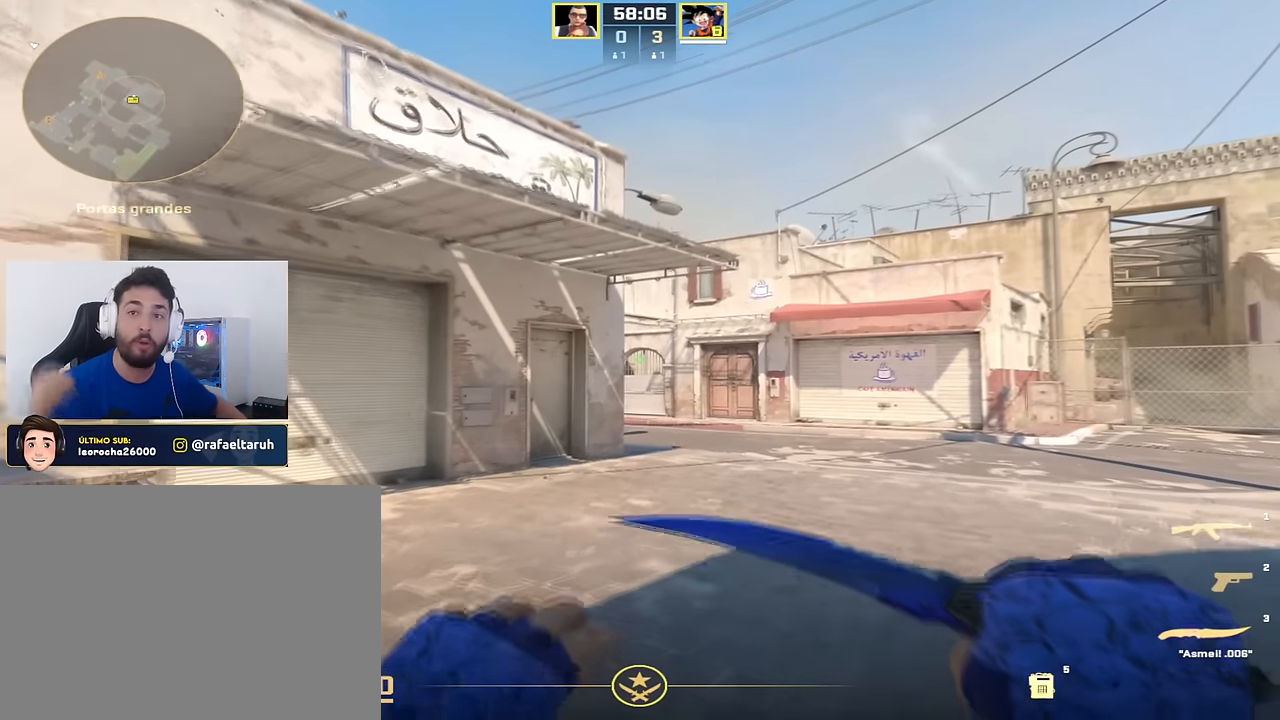
{"keys": [], "events": []}
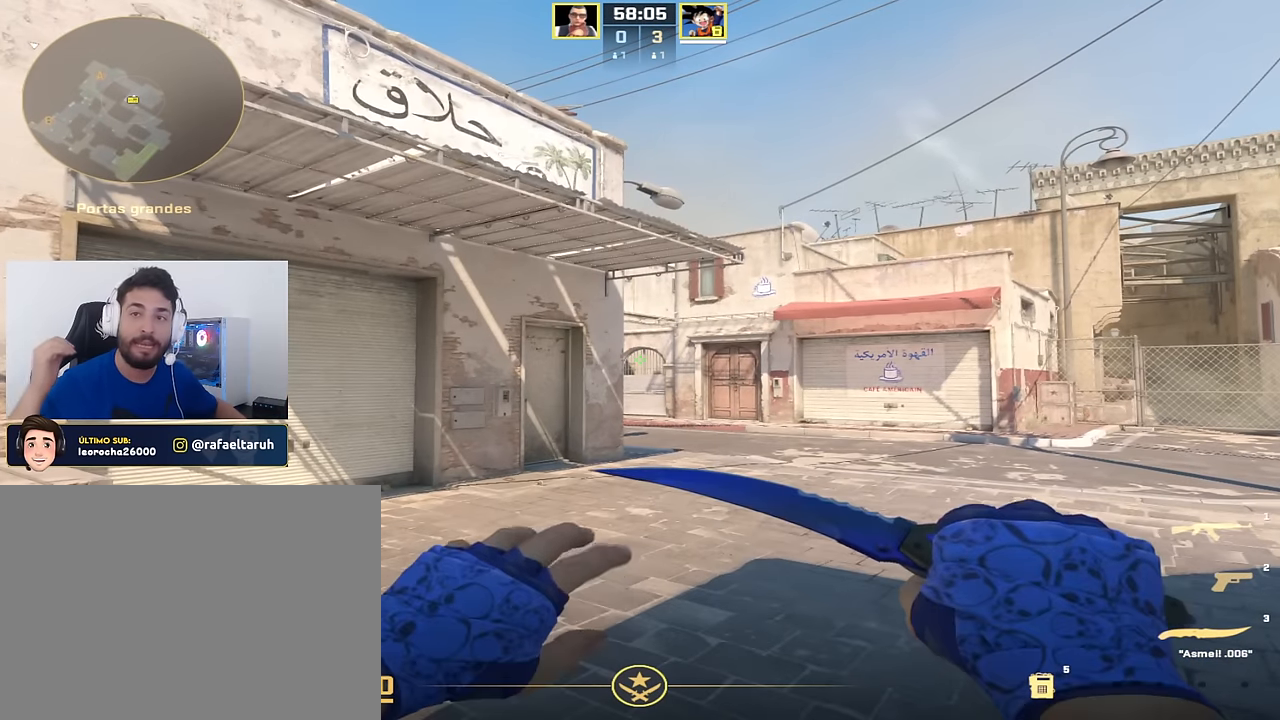
{"keys": ["w"], "events": [[167, "w", "down"]]}
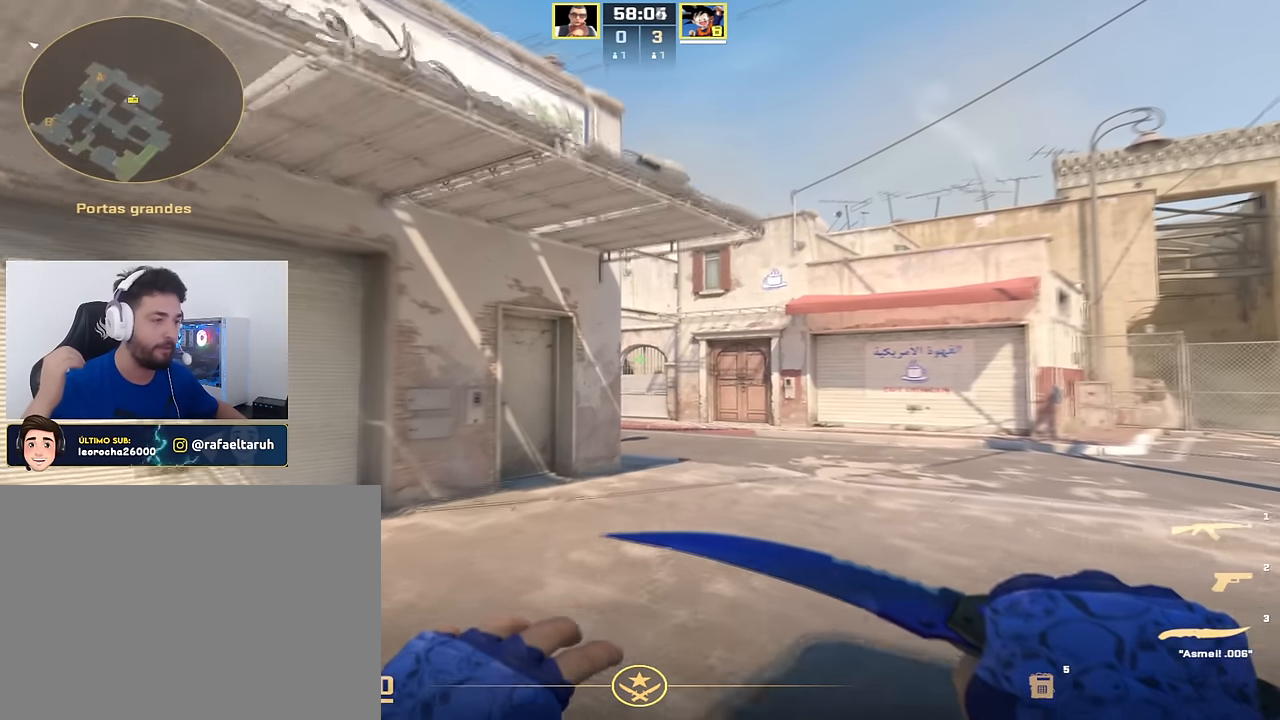
{"keys": [], "events": [[450, "w", "up"]]}